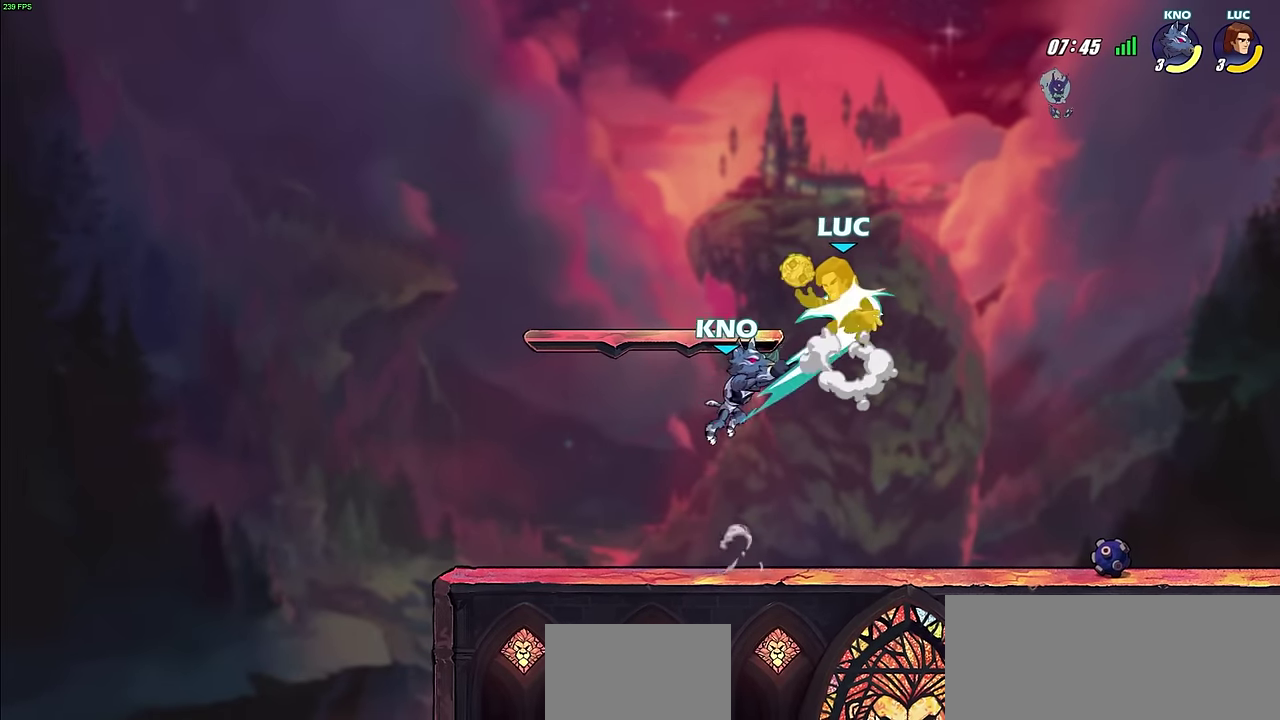
Gameplay with a controller (PlayStation layout); each line is a JSON object with the inputs held at the frame after it (dt_ms = milliseconds from this image to that frame). "events" lists button and stick changes between this image and that frame as [ms after this image, input, new state], when the widget could be followed in between. This document gives stick clicks only as held states, not as events.
{"dt_ms": 300, "buttons": [], "left_stick": "center", "right_stick": "center", "events": [[133, "left_stick", "up-right"], [217, "CROSS", "up"], [217, "R2", "up"], [217, "left_stick", "right"], [283, "left_stick", "center"]]}
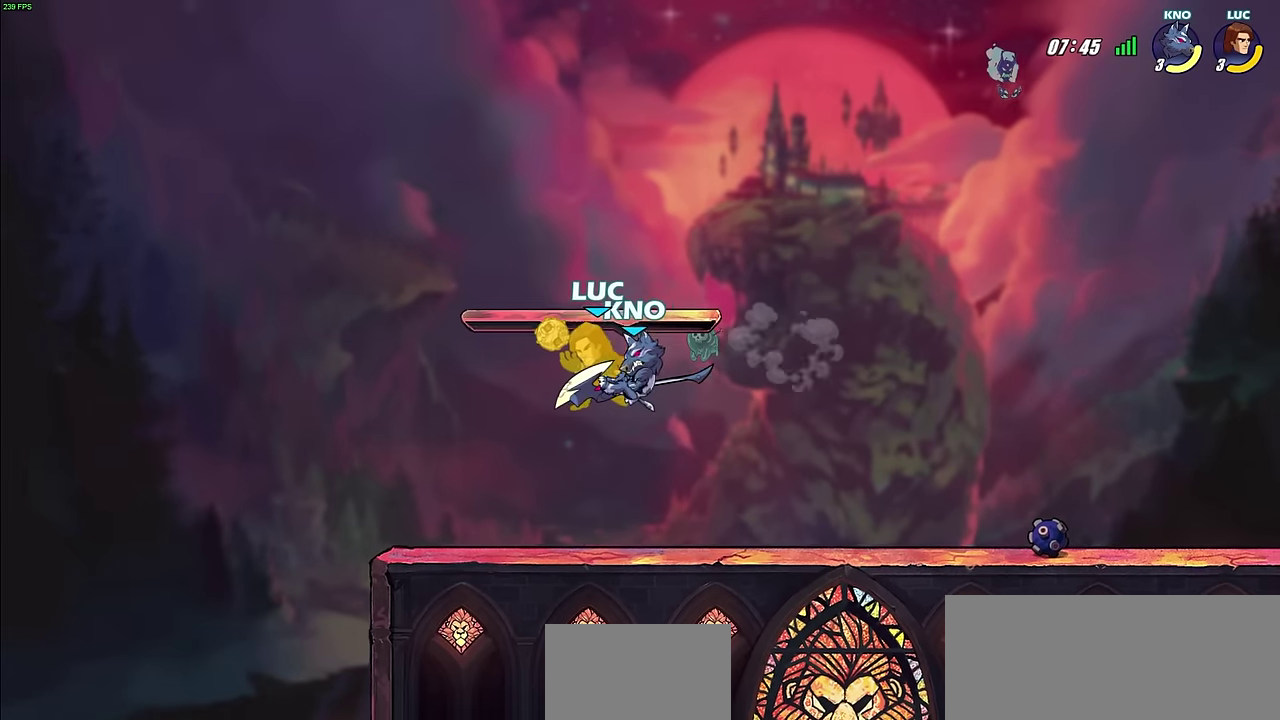
{"dt_ms": 300, "buttons": [], "left_stick": "center", "right_stick": "center", "events": []}
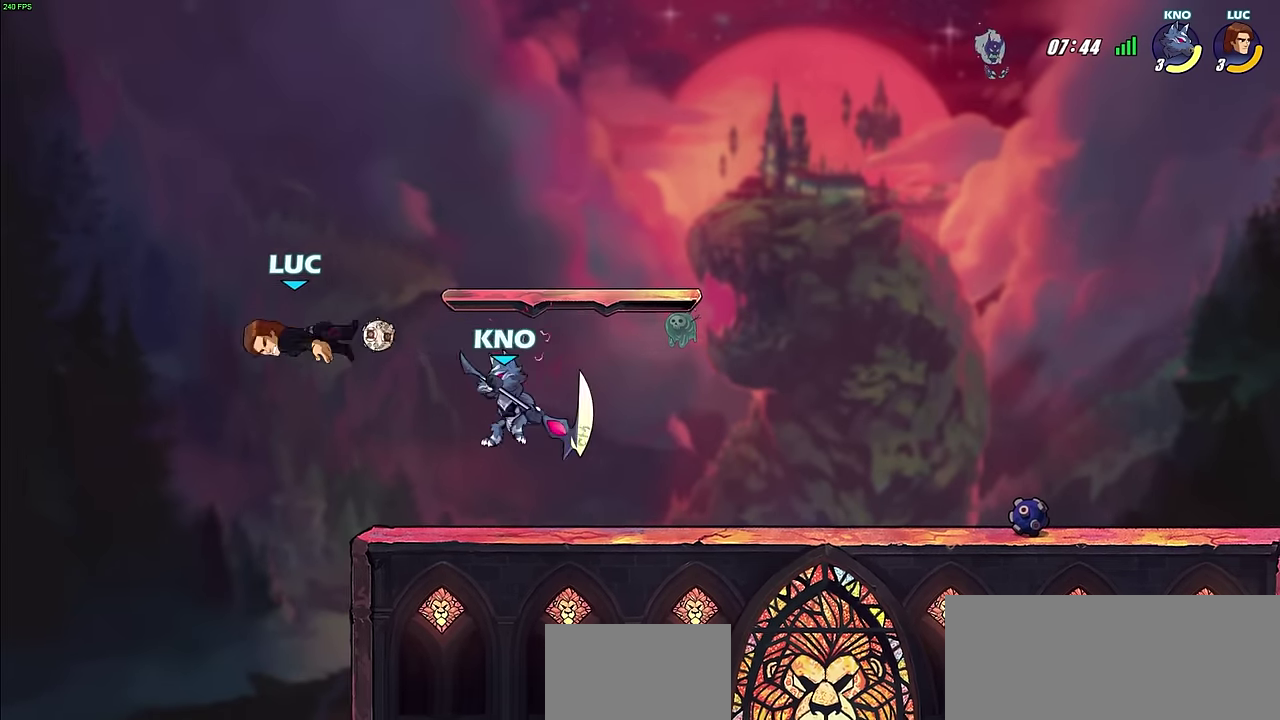
{"dt_ms": 600, "buttons": [], "left_stick": "up-left", "right_stick": "center", "events": [[100, "left_stick", "up-left"], [183, "CROSS", "down"], [183, "R2", "down"], [233, "left_stick", "up-right"], [367, "CROSS", "up"], [367, "R2", "up"], [367, "left_stick", "right"], [517, "left_stick", "up"], [583, "left_stick", "up-left"]]}
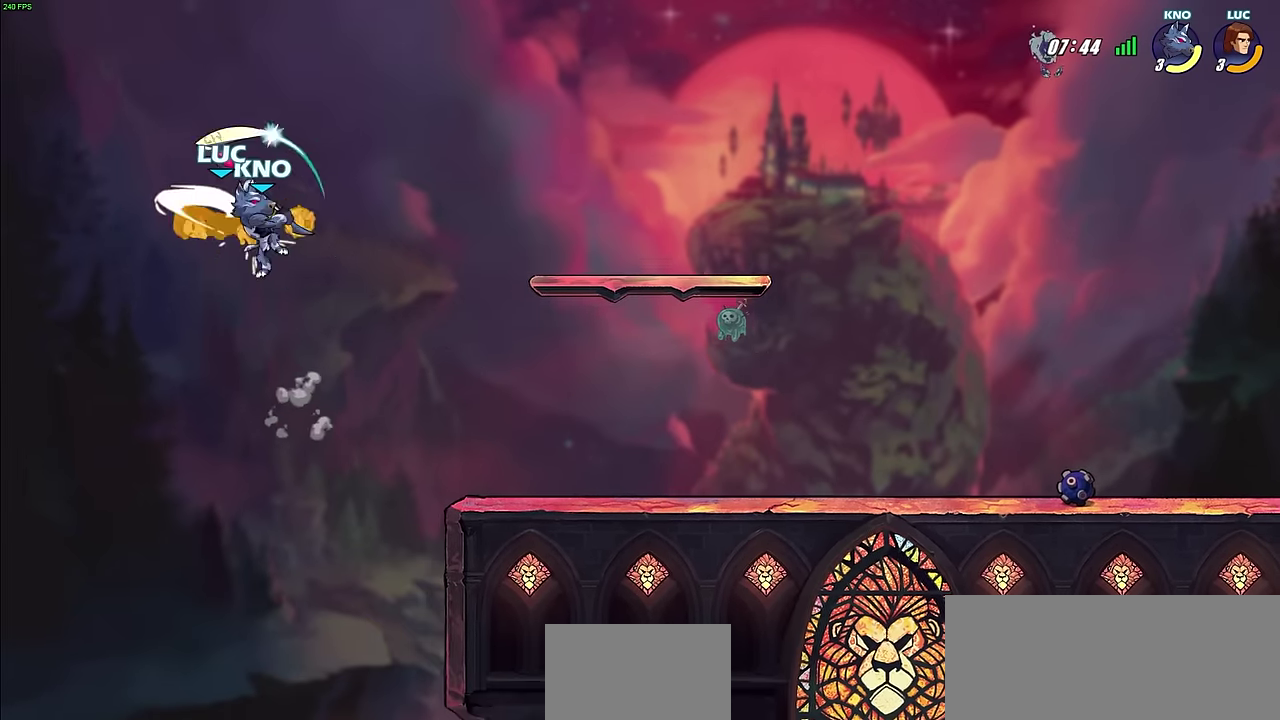
{"dt_ms": 600, "buttons": ["CIRCLE"], "left_stick": "right", "right_stick": "center", "events": [[150, "left_stick", "center"], [417, "left_stick", "right"], [600, "CIRCLE", "down"]]}
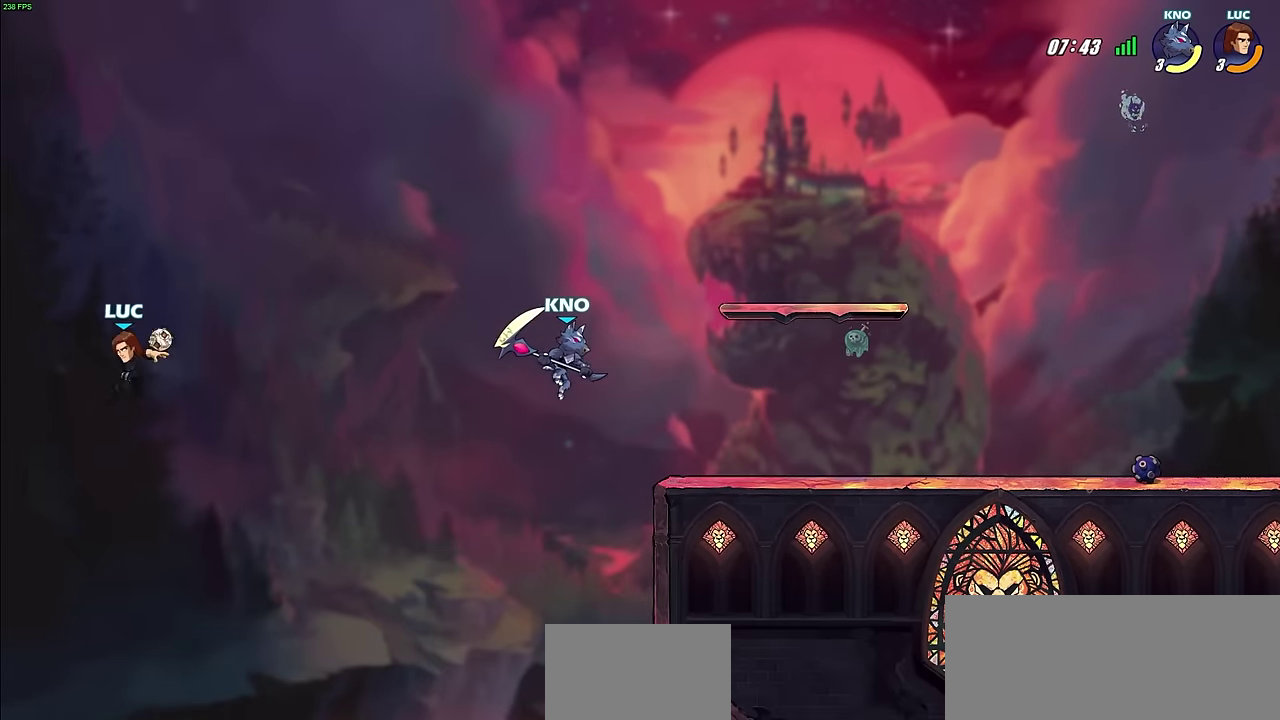
{"dt_ms": 500, "buttons": [], "left_stick": "right", "right_stick": "center", "events": [[100, "CIRCLE", "up"]]}
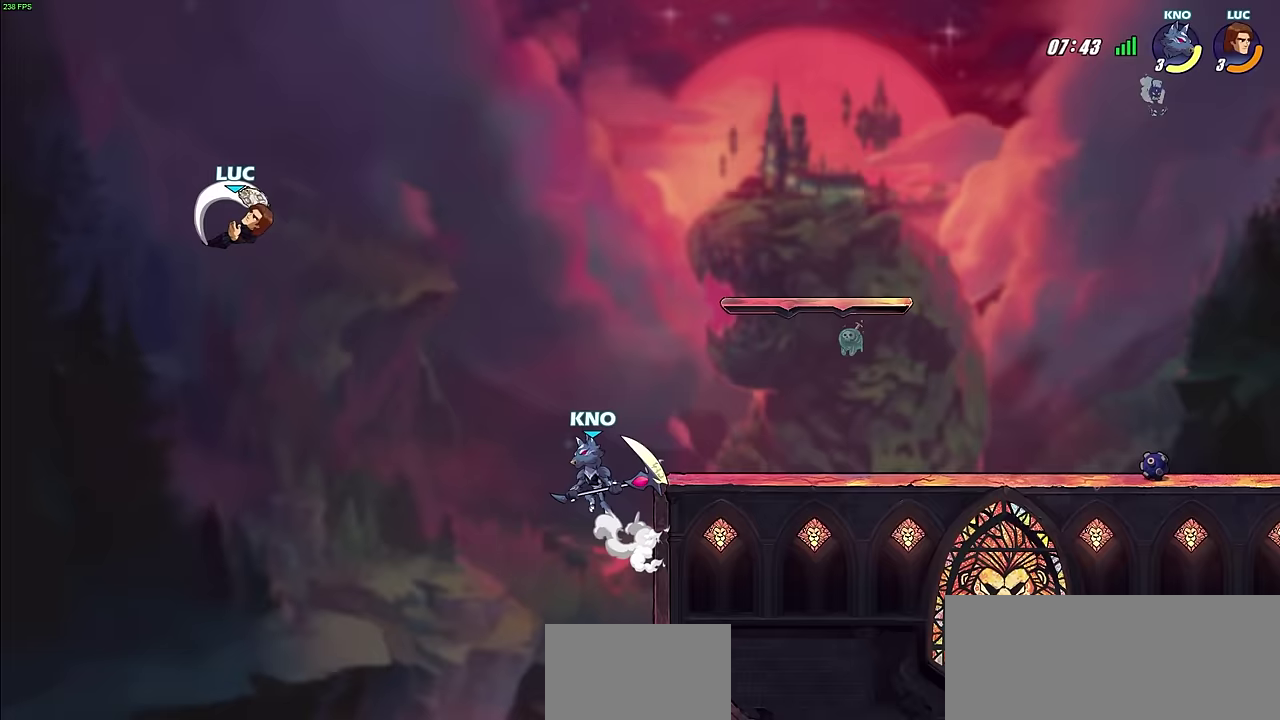
{"dt_ms": 500, "buttons": ["SQUARE"], "left_stick": "right", "right_stick": "center", "events": [[233, "left_stick", "up-left"], [333, "left_stick", "right"], [467, "SQUARE", "down"]]}
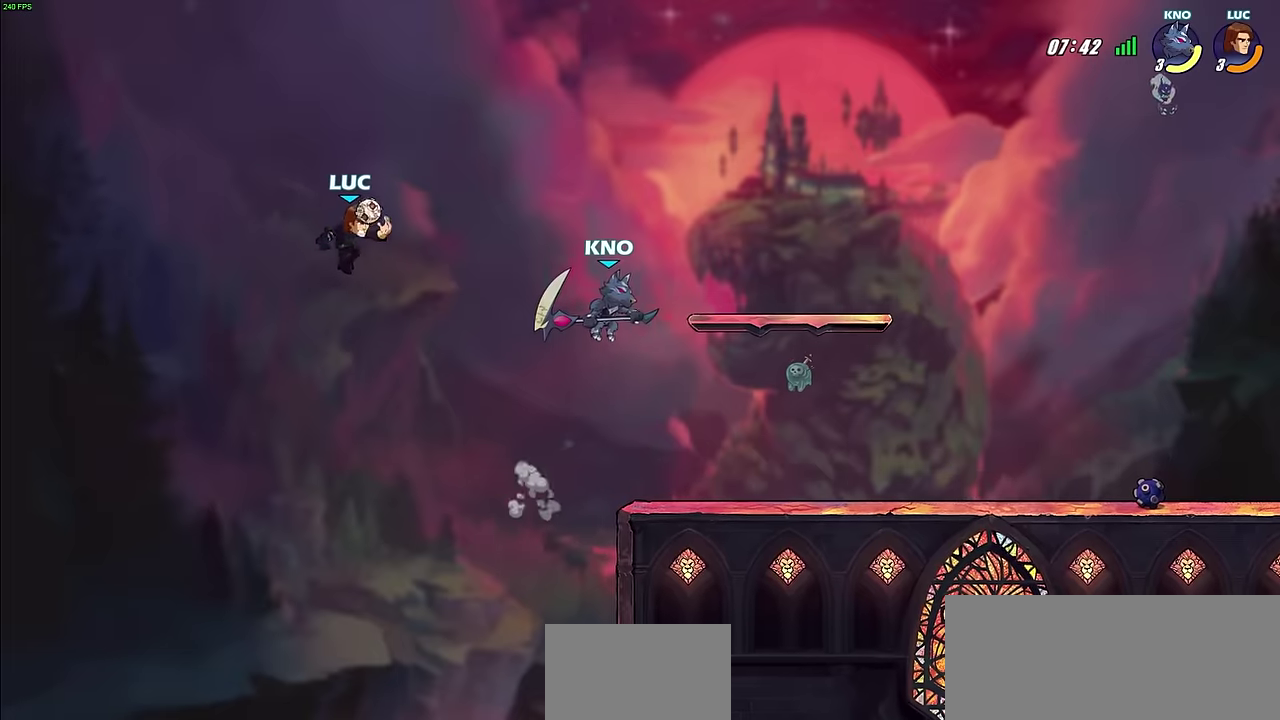
{"dt_ms": 600, "buttons": [], "left_stick": "right", "right_stick": "center", "events": [[117, "SQUARE", "up"], [400, "left_stick", "down-right"], [517, "left_stick", "right"]]}
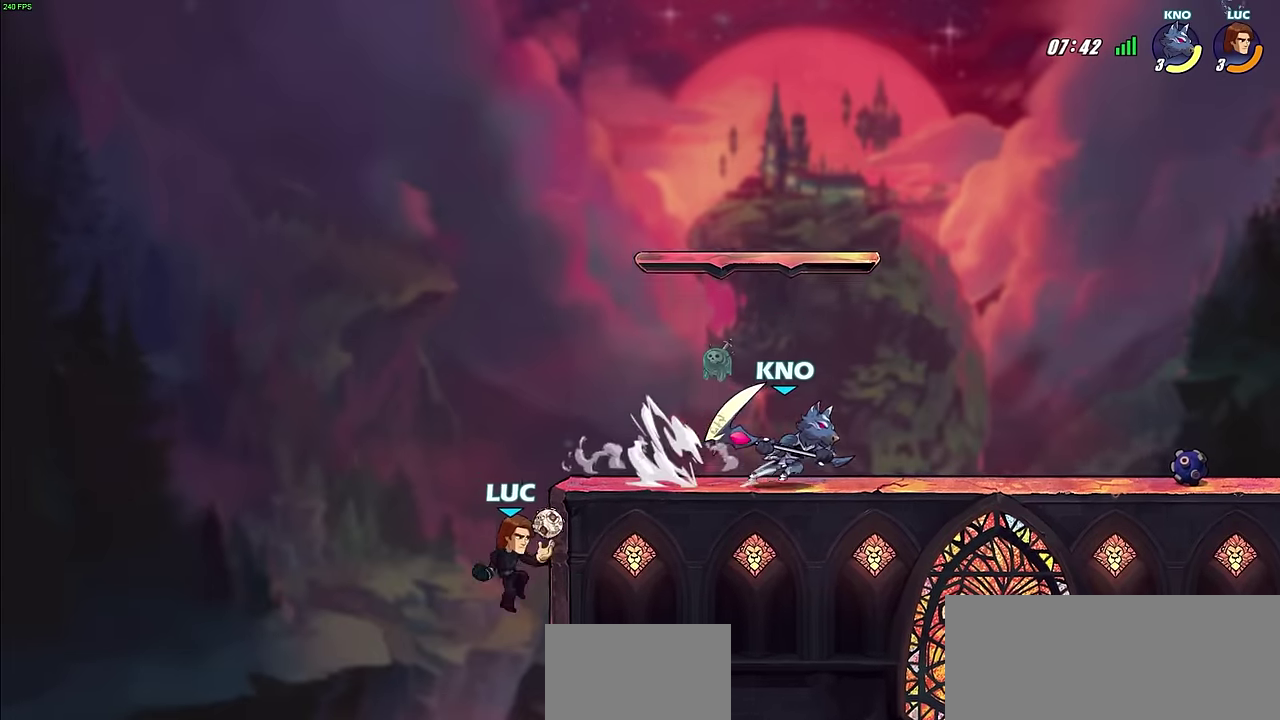
{"dt_ms": 500, "buttons": [], "left_stick": "right", "right_stick": "center", "events": [[133, "CROSS", "down"], [200, "left_stick", "down-right"], [233, "CROSS", "up"], [300, "left_stick", "up-right"], [383, "CIRCLE", "down"], [383, "left_stick", "right"], [500, "CIRCLE", "up"]]}
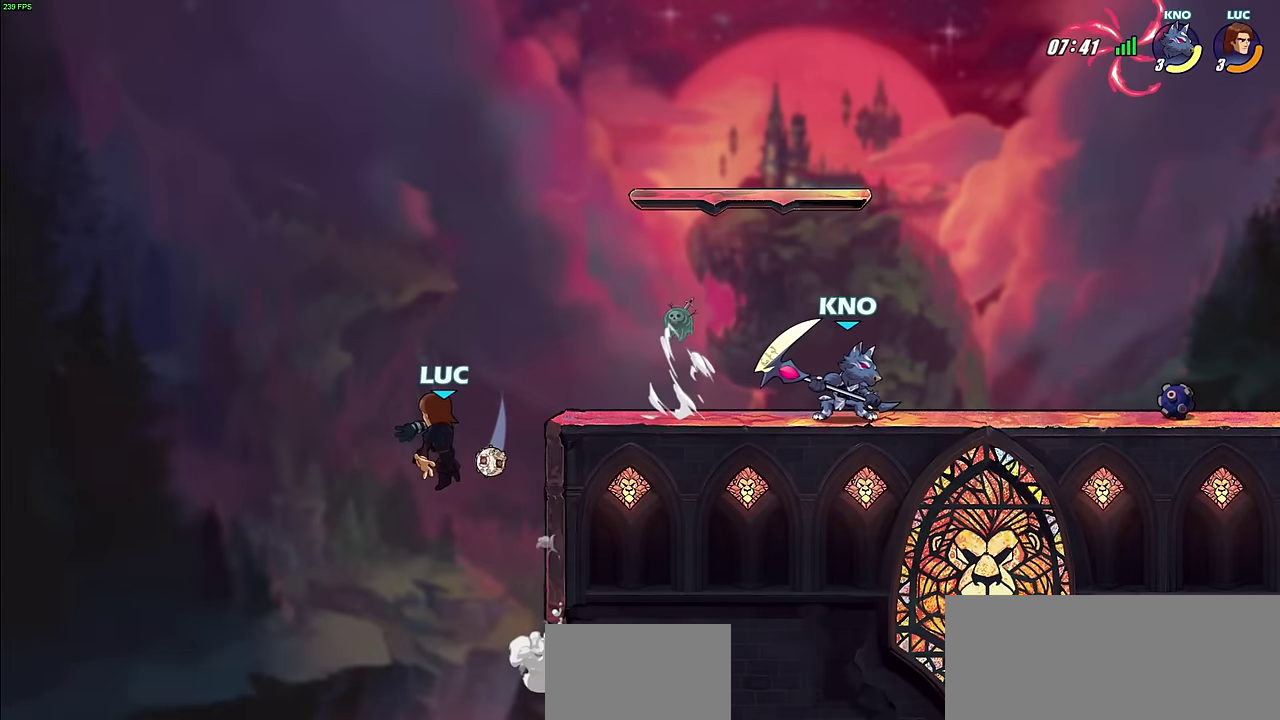
{"dt_ms": 400, "buttons": [], "left_stick": "left", "right_stick": "center", "events": [[83, "left_stick", "up-left"], [150, "left_stick", "left"]]}
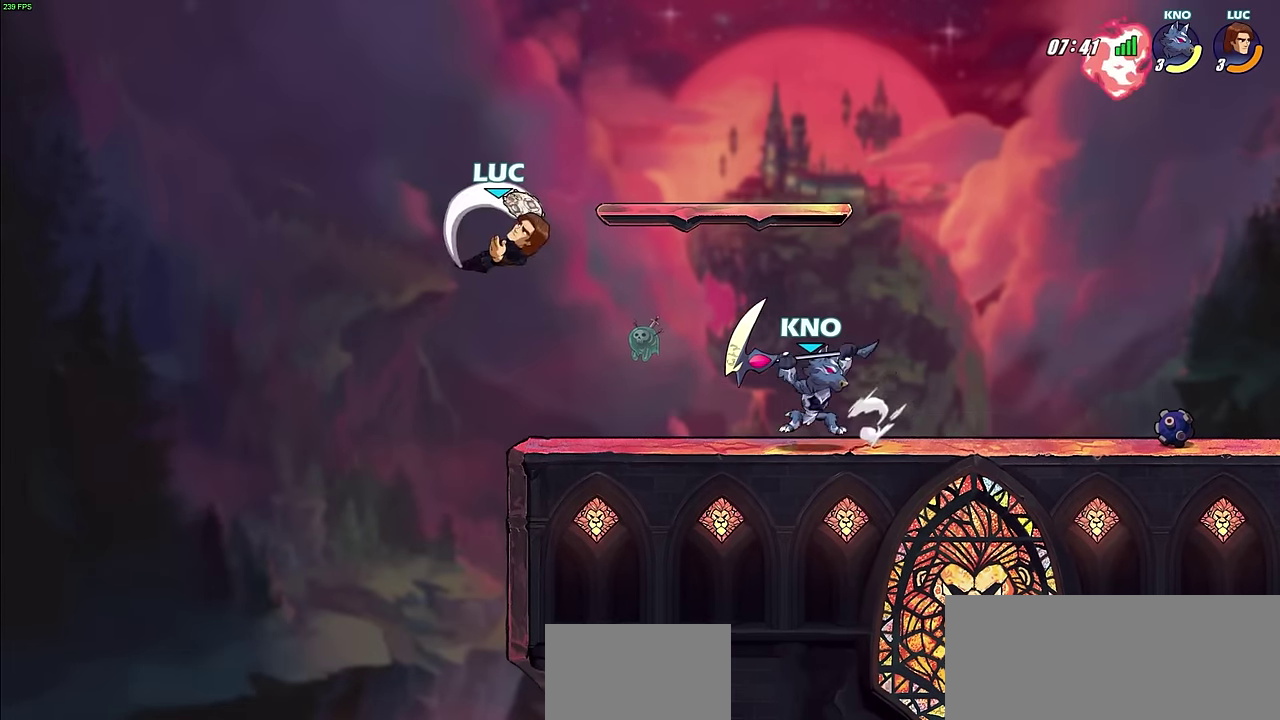
{"dt_ms": 300, "buttons": [], "left_stick": "right", "right_stick": "center", "events": [[183, "left_stick", "down"], [250, "left_stick", "right"]]}